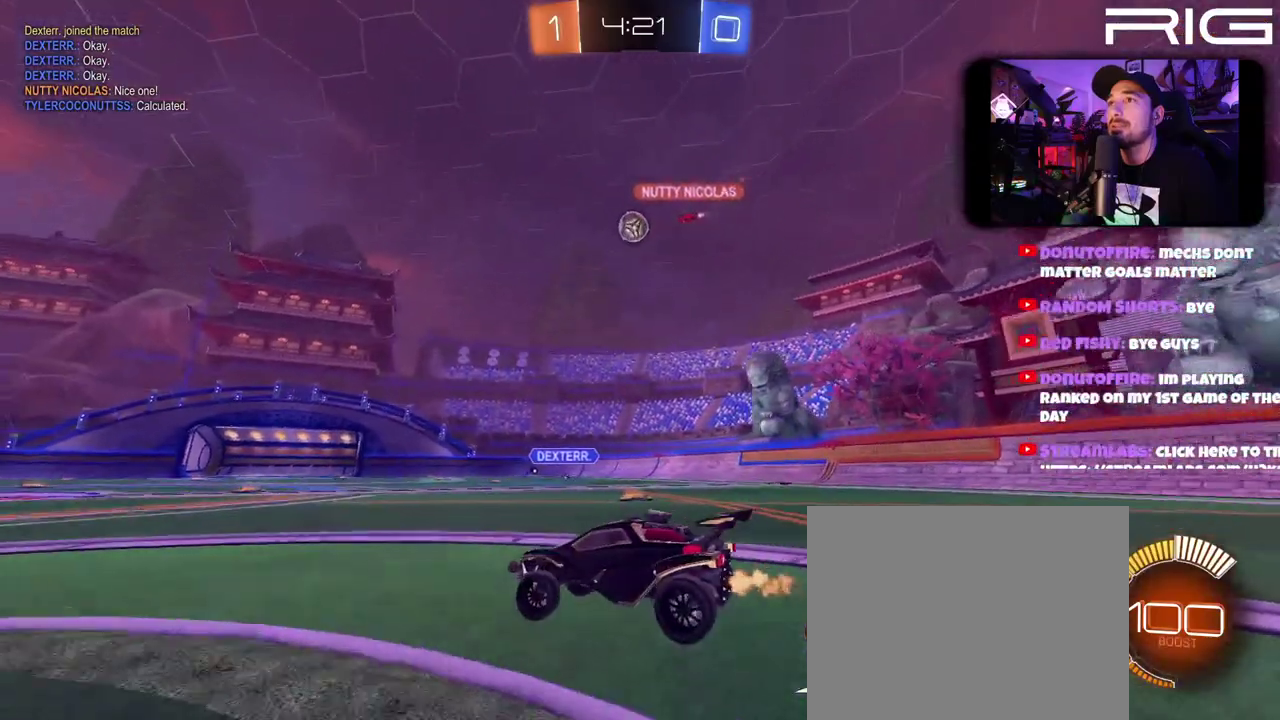
Gameplay with a controller (Xbox layout); each line is a JSON object with the inputs held at the frame after it. "events" lists button and stick changes between this image and that frame as [ms after this image, input, new state], when the widget could be followed in between. This document gives stick clicks only as held states, not as events. Not read: L1 R1 START.
{"buttons": ["R2"], "left_stick": "center", "right_stick": "center", "events": [[333, "R2", "down"]]}
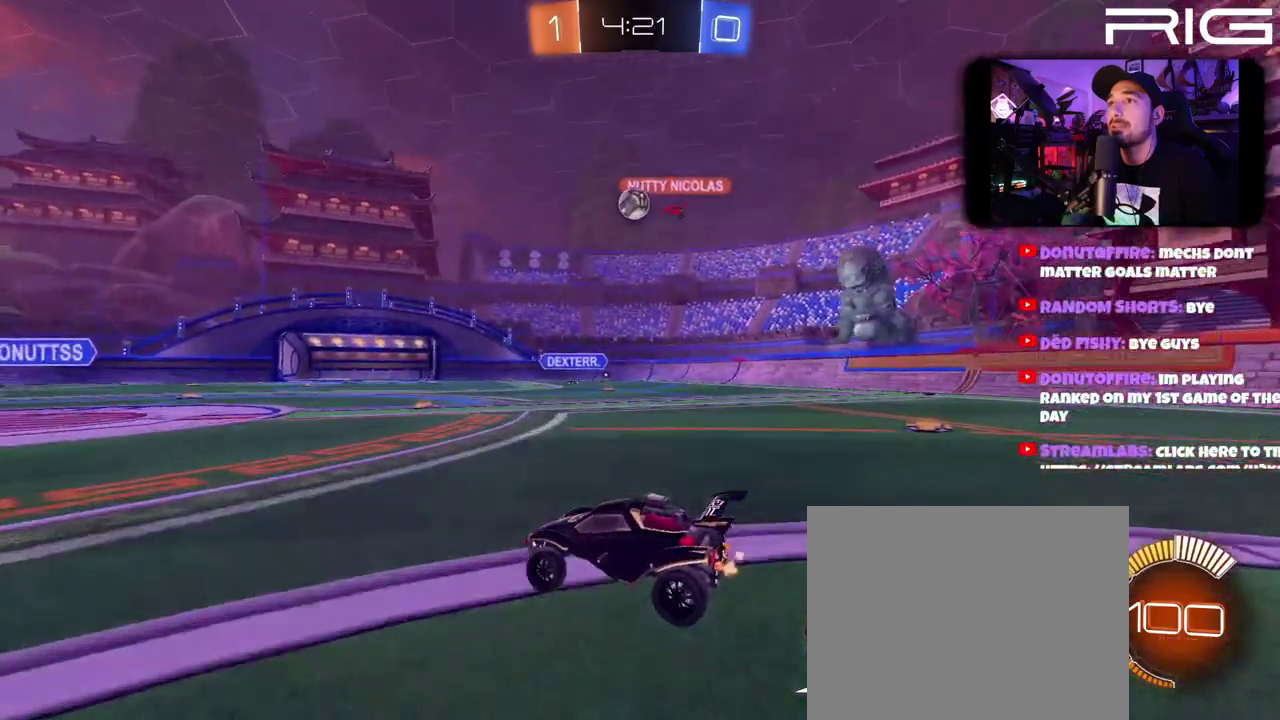
{"buttons": ["R2"], "left_stick": "center", "right_stick": "center", "events": [[233, "left_stick", "left"], [400, "left_stick", "center"]]}
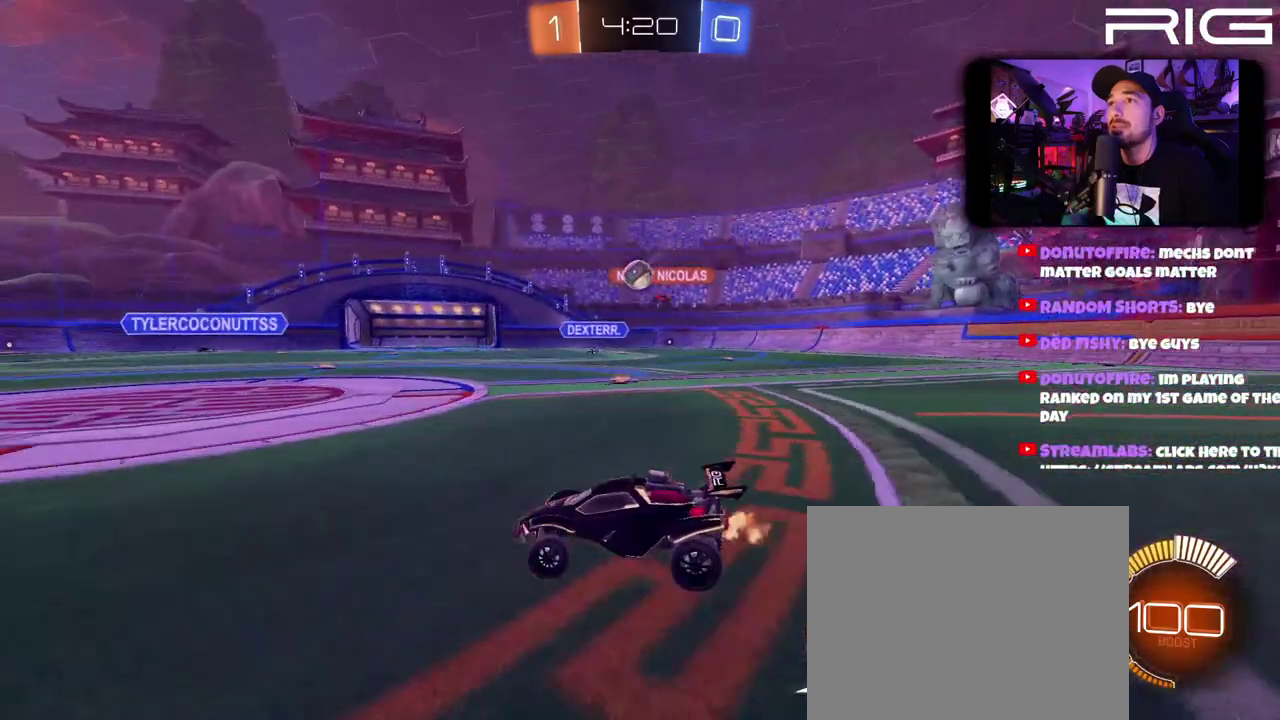
{"buttons": ["R2"], "left_stick": "left", "right_stick": "center", "events": [[233, "left_stick", "left"]]}
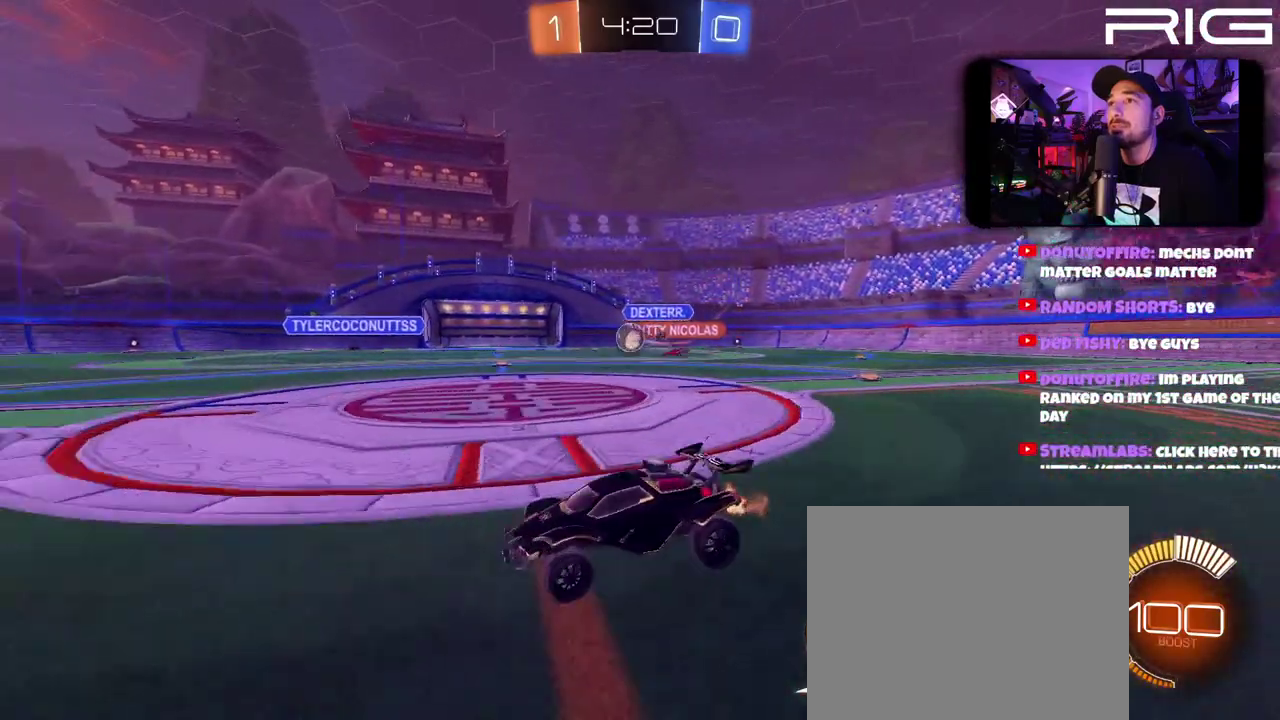
{"buttons": ["B", "R2"], "left_stick": "left", "right_stick": "center", "events": [[150, "left_stick", "down-right"], [233, "B", "down"], [400, "left_stick", "left"]]}
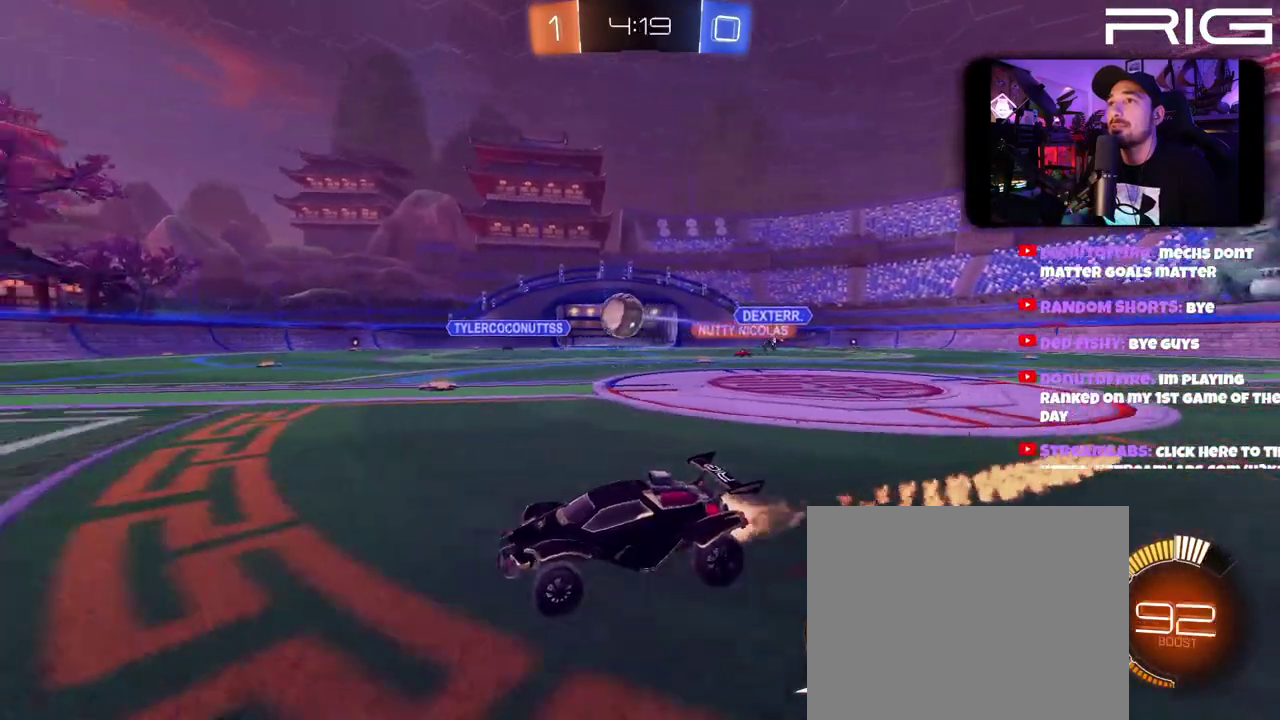
{"buttons": ["B", "R2"], "left_stick": "center", "right_stick": "center", "events": [[217, "X", "down"], [350, "X", "up"], [500, "left_stick", "center"]]}
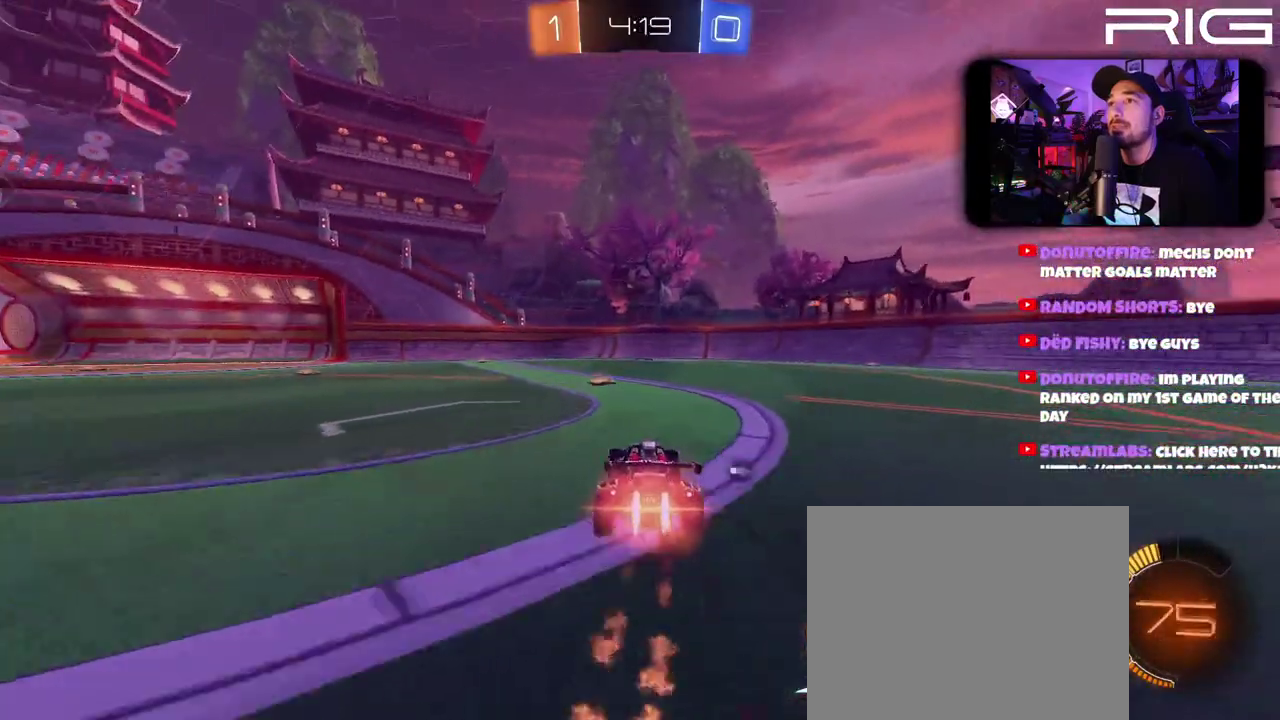
{"buttons": ["B", "R2"], "left_stick": "center", "right_stick": "center", "events": [[267, "X", "down"], [383, "X", "up"]]}
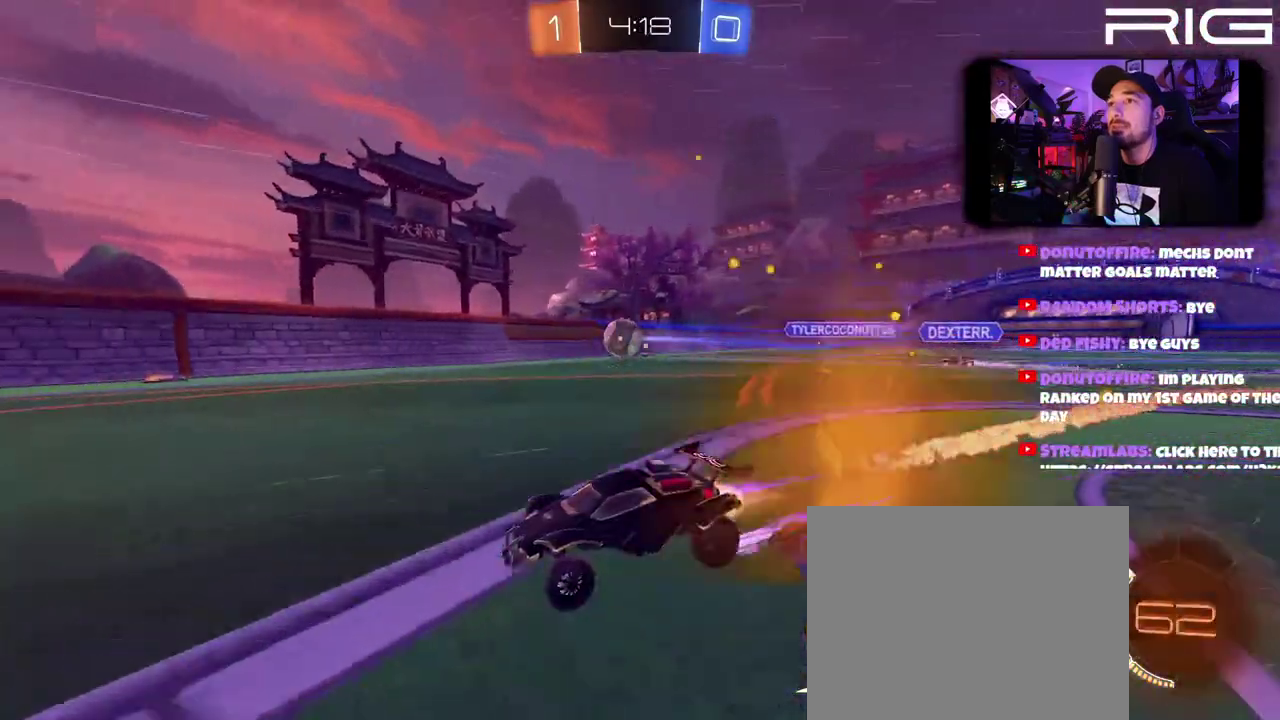
{"buttons": ["R2"], "left_stick": "left", "right_stick": "center", "events": [[83, "B", "up"], [400, "left_stick", "right"], [483, "left_stick", "left"]]}
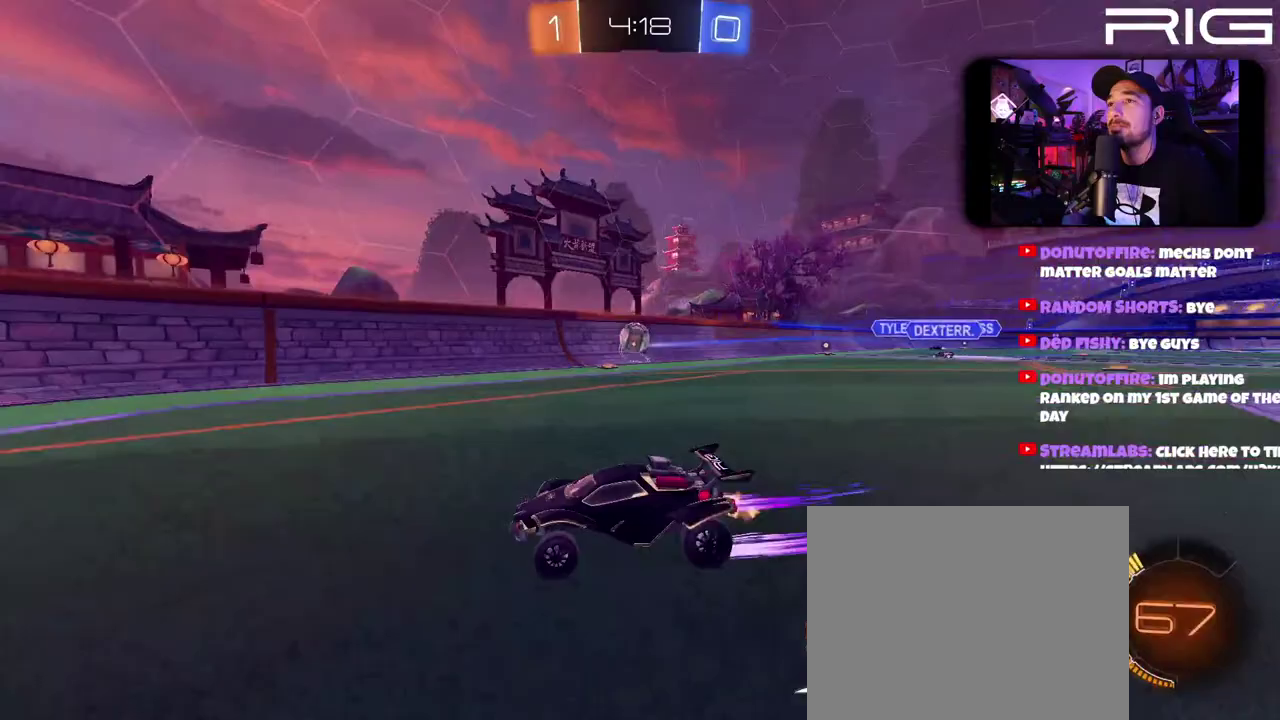
{"buttons": [], "left_stick": "down-right", "right_stick": "center", "events": [[133, "left_stick", "down-right"], [267, "left_stick", "right"], [333, "left_stick", "center"], [400, "R2", "up"], [467, "left_stick", "down-right"]]}
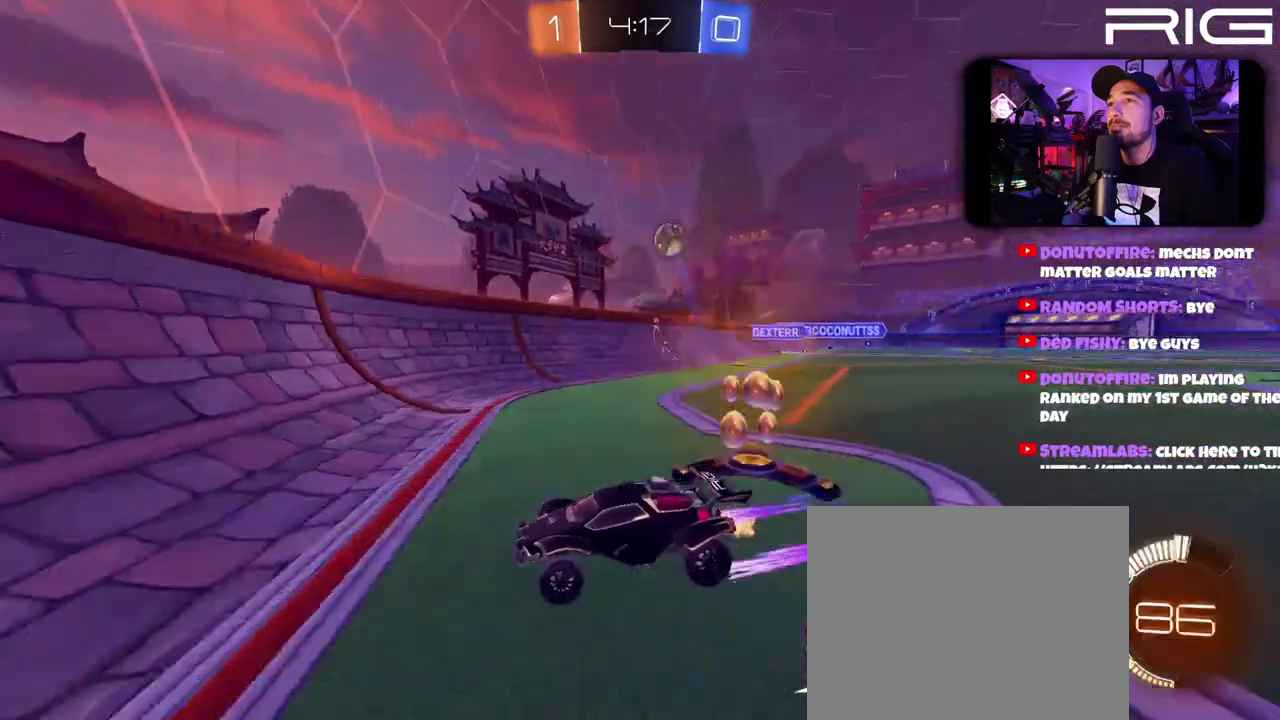
{"buttons": ["R2"], "left_stick": "center", "right_stick": "center", "events": [[83, "R2", "down"], [233, "L2", "down"], [233, "left_stick", "left"], [283, "R2", "up"], [383, "left_stick", "center"], [400, "R2", "down"], [417, "L2", "up"]]}
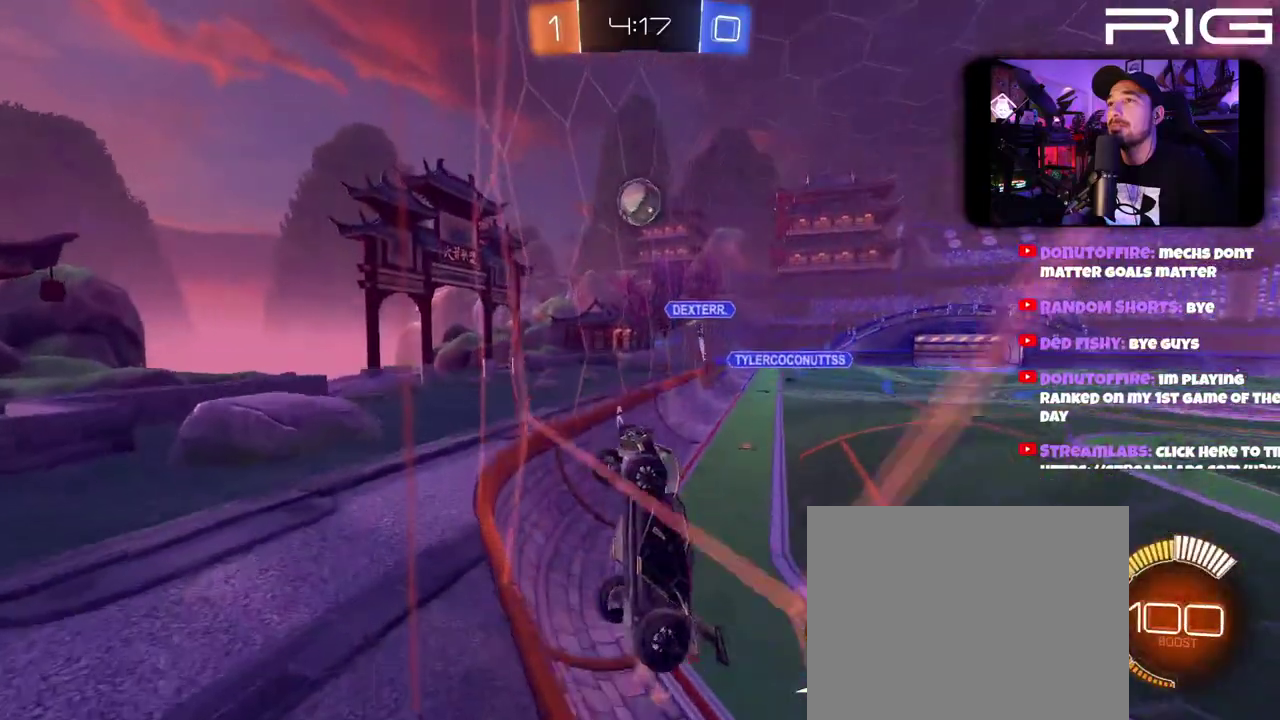
{"buttons": ["R2"], "left_stick": "center", "right_stick": "center", "events": [[233, "left_stick", "left"], [367, "left_stick", "center"]]}
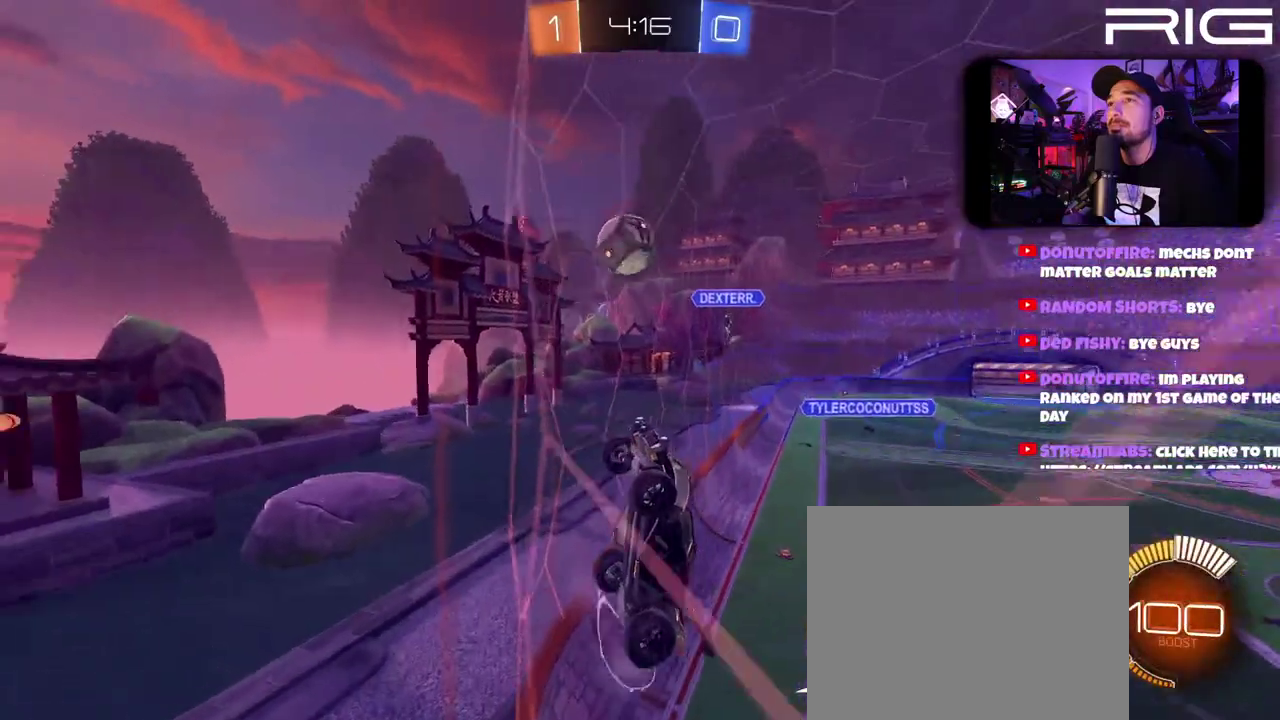
{"buttons": ["R2"], "left_stick": "left", "right_stick": "center", "events": [[250, "left_stick", "left"]]}
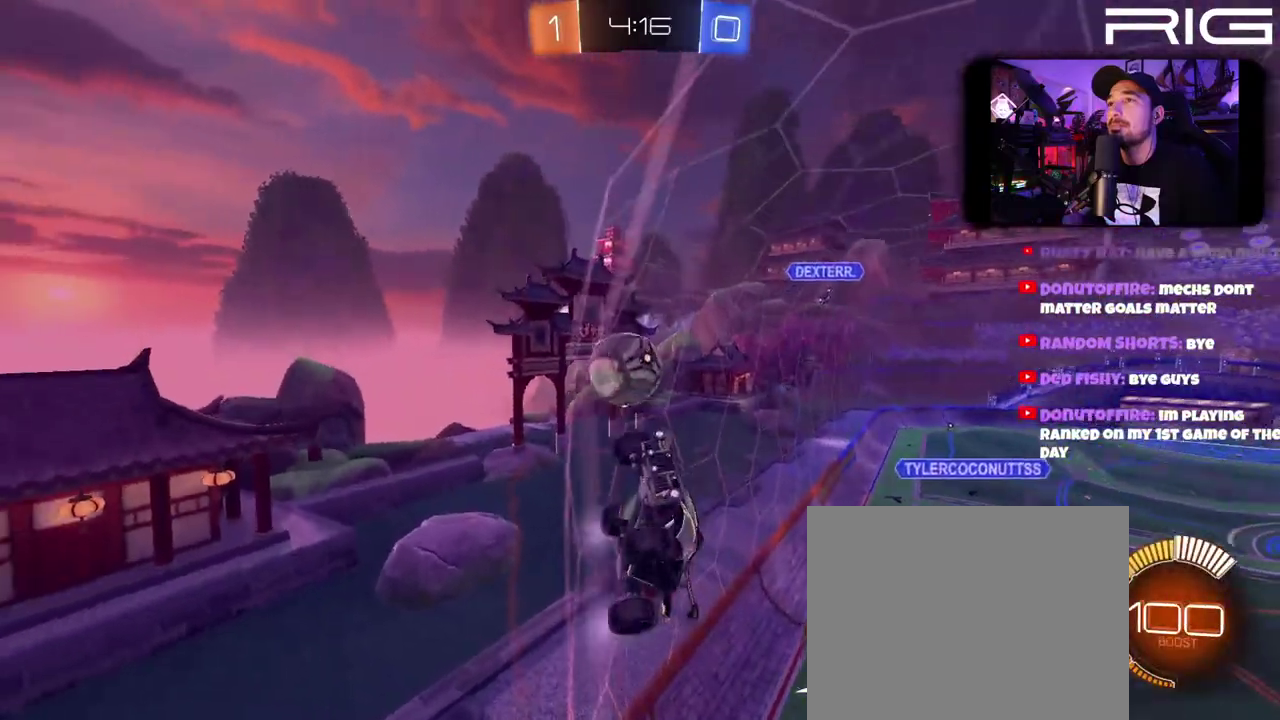
{"buttons": ["R2"], "left_stick": "center", "right_stick": "center", "events": [[267, "left_stick", "center"], [333, "left_stick", "left"], [467, "left_stick", "center"]]}
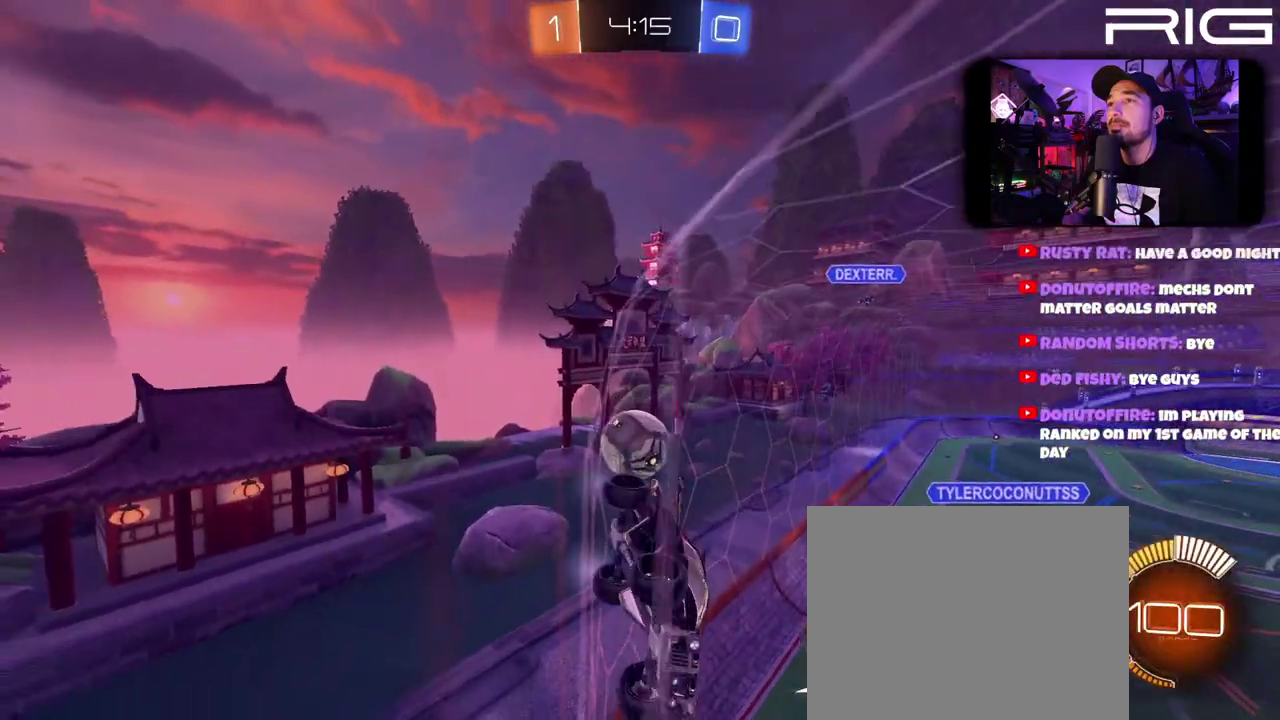
{"buttons": ["R2", "DPAD_LEFT"], "left_stick": "left", "right_stick": "center", "events": [[67, "left_stick", "left"], [200, "left_stick", "center"], [250, "left_stick", "left"], [400, "DPAD_LEFT", "down"]]}
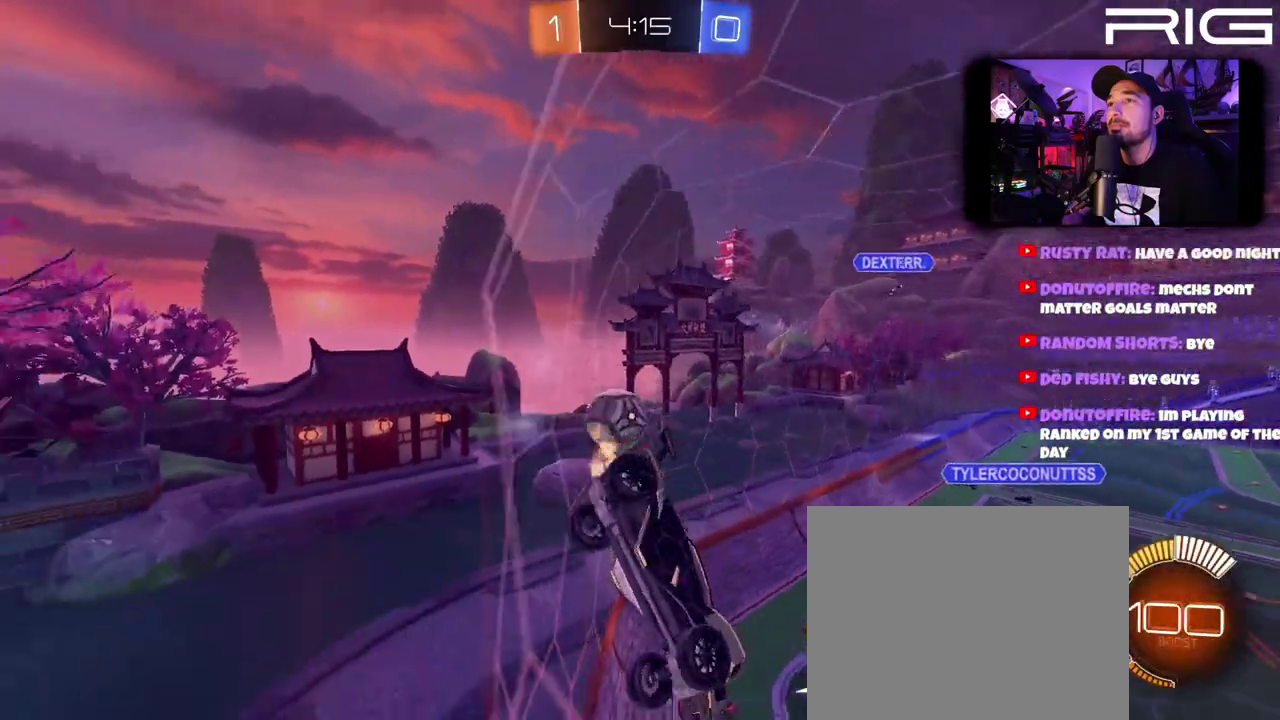
{"buttons": ["R2"], "left_stick": "left", "right_stick": "center", "events": [[67, "DPAD_LEFT", "up"], [283, "DPAD_LEFT", "down"], [317, "R2", "up"], [383, "DPAD_LEFT", "up"], [417, "R2", "down"]]}
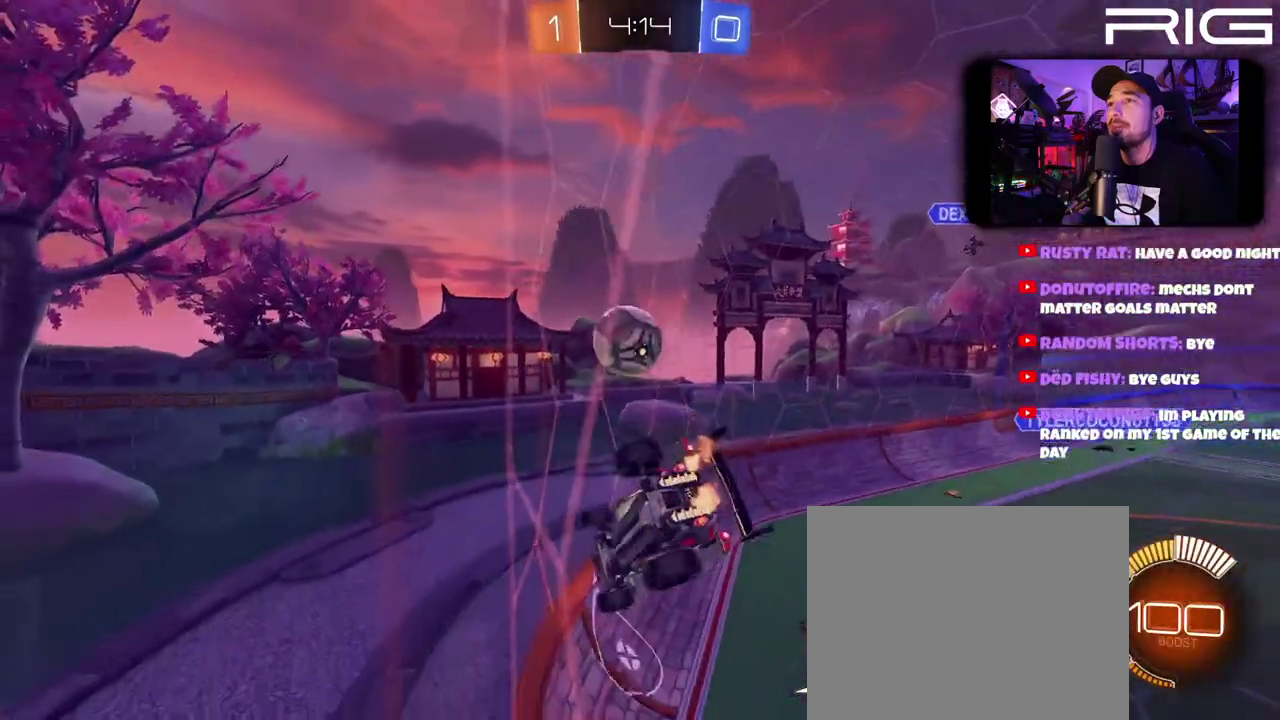
{"buttons": ["R2"], "left_stick": "right", "right_stick": "center", "events": [[67, "left_stick", "center"], [200, "B", "down"], [283, "left_stick", "right"], [367, "B", "up"]]}
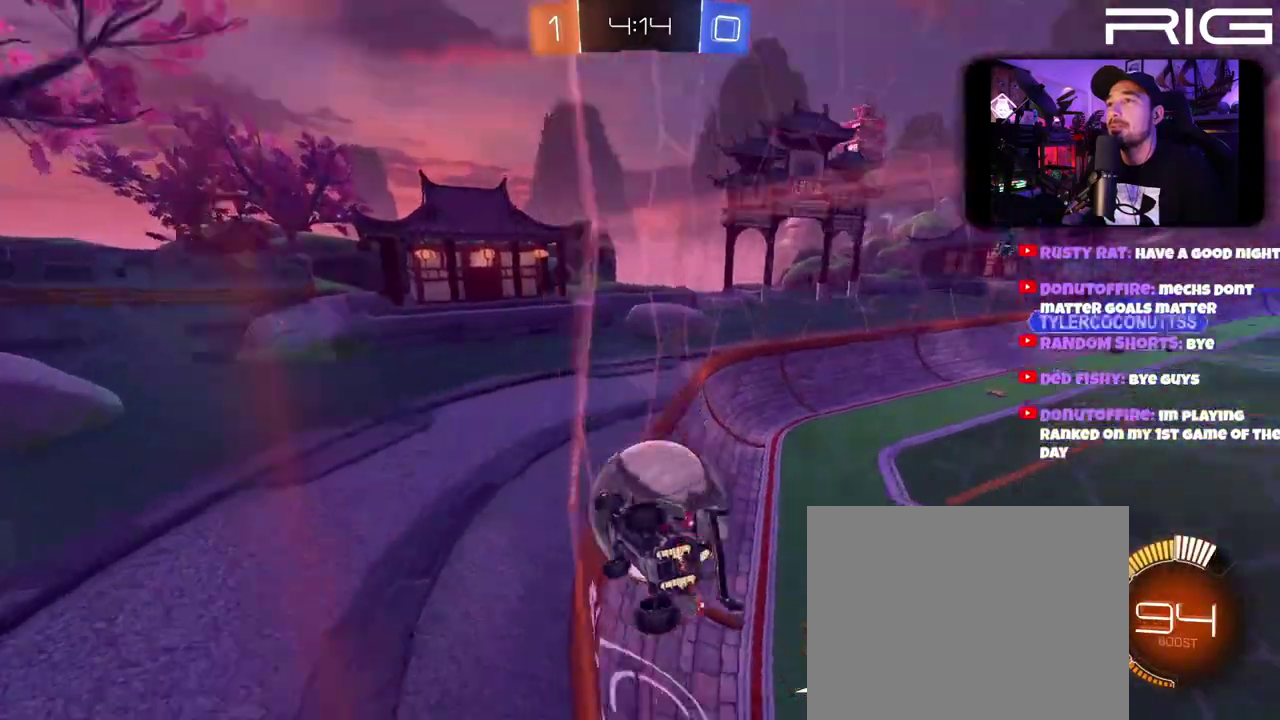
{"buttons": ["R2"], "left_stick": "right", "right_stick": "center", "events": [[283, "DPAD_LEFT", "down"], [400, "DPAD_LEFT", "up"]]}
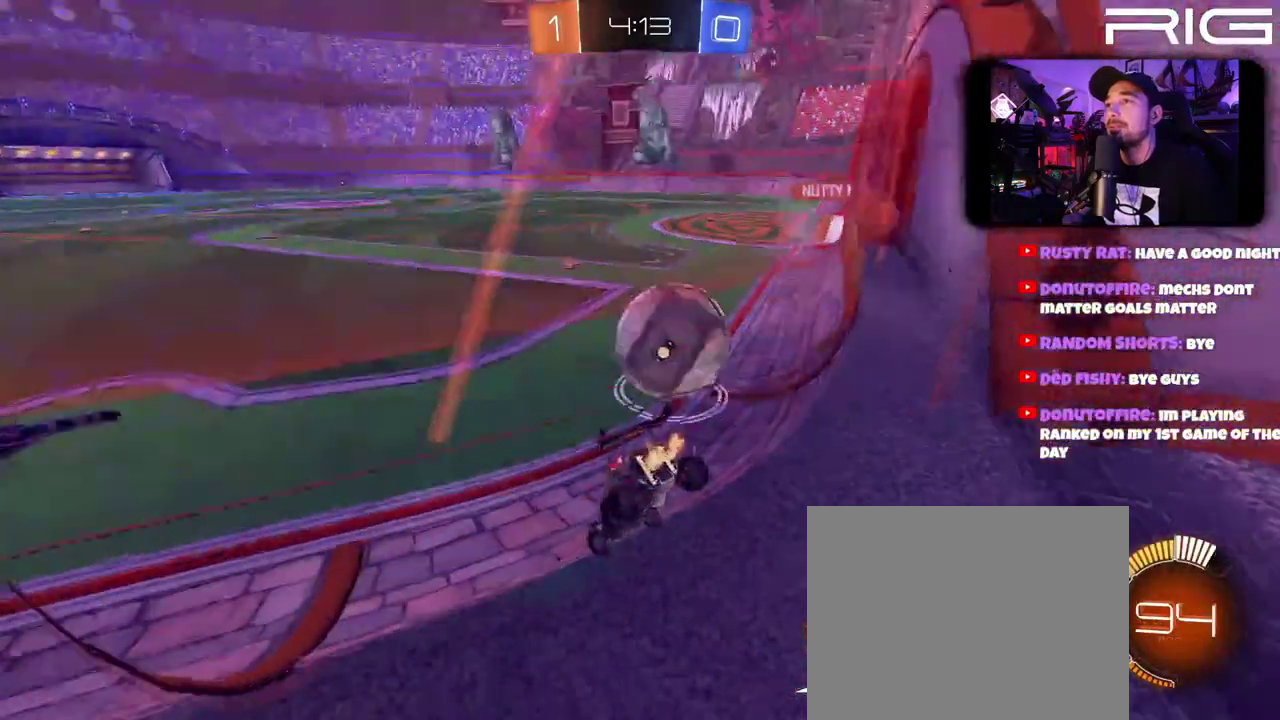
{"buttons": ["B", "X", "R2"], "left_stick": "left", "right_stick": "center", "events": [[100, "B", "down"], [400, "X", "down"], [433, "left_stick", "left"]]}
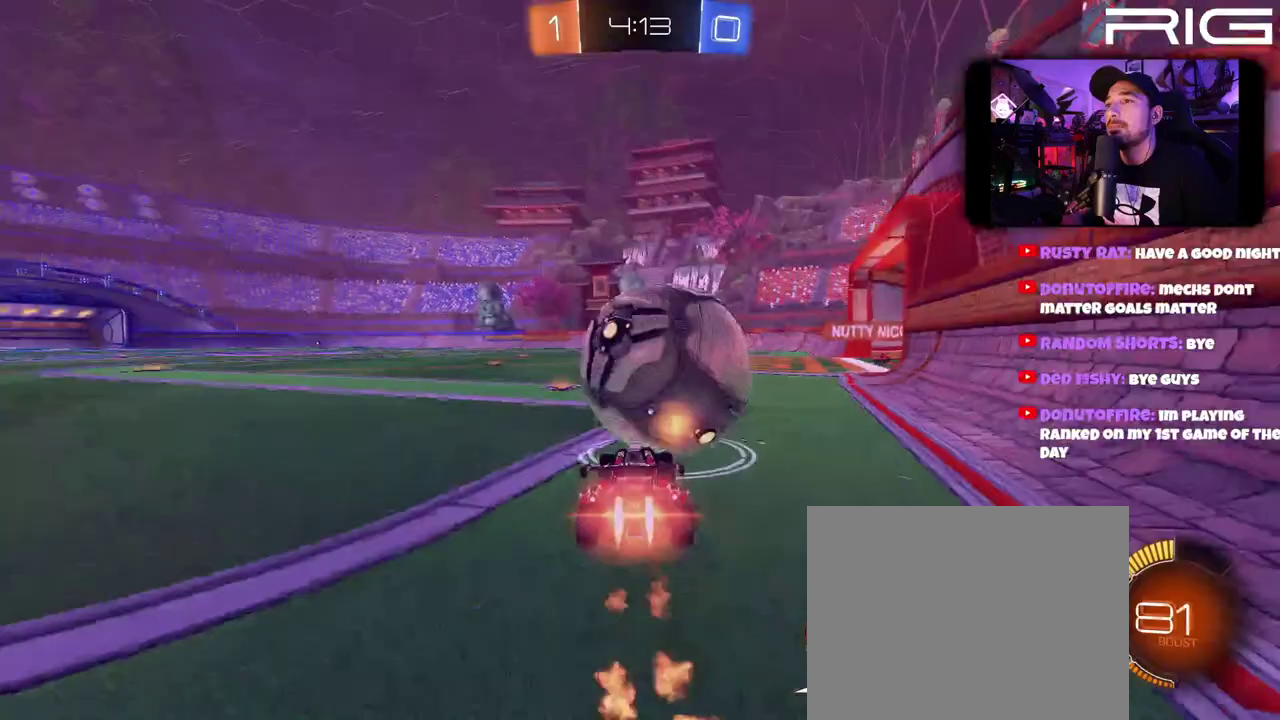
{"buttons": ["B", "R2"], "left_stick": "left", "right_stick": "center", "events": [[33, "X", "up"], [50, "left_stick", "right"], [200, "left_stick", "left"]]}
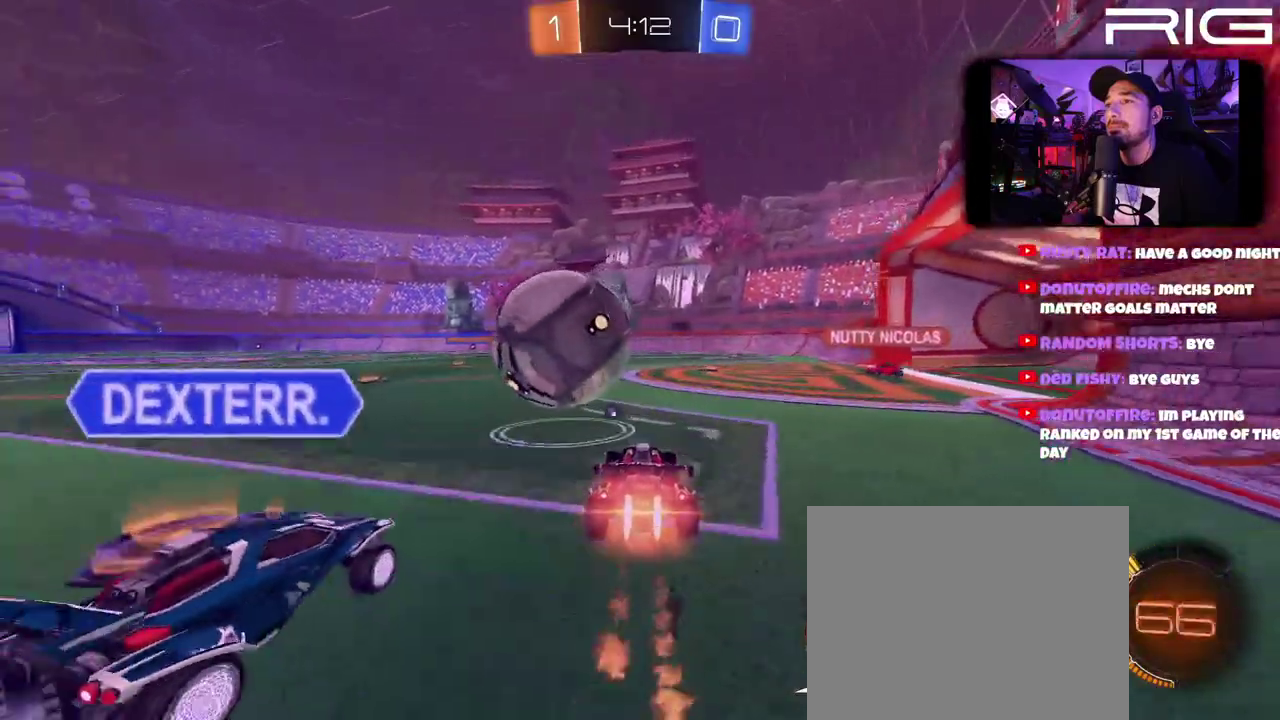
{"buttons": ["B", "R2"], "left_stick": "center", "right_stick": "center"}
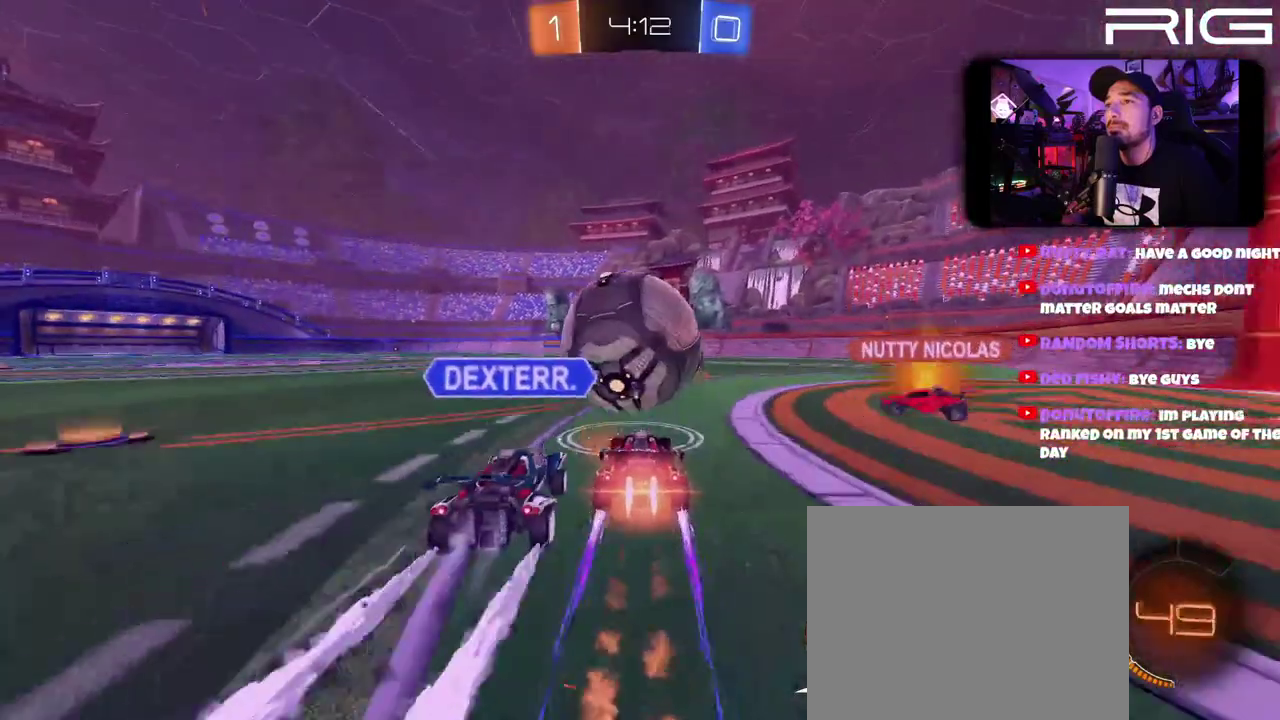
{"buttons": ["R2"], "left_stick": "center", "right_stick": "center"}
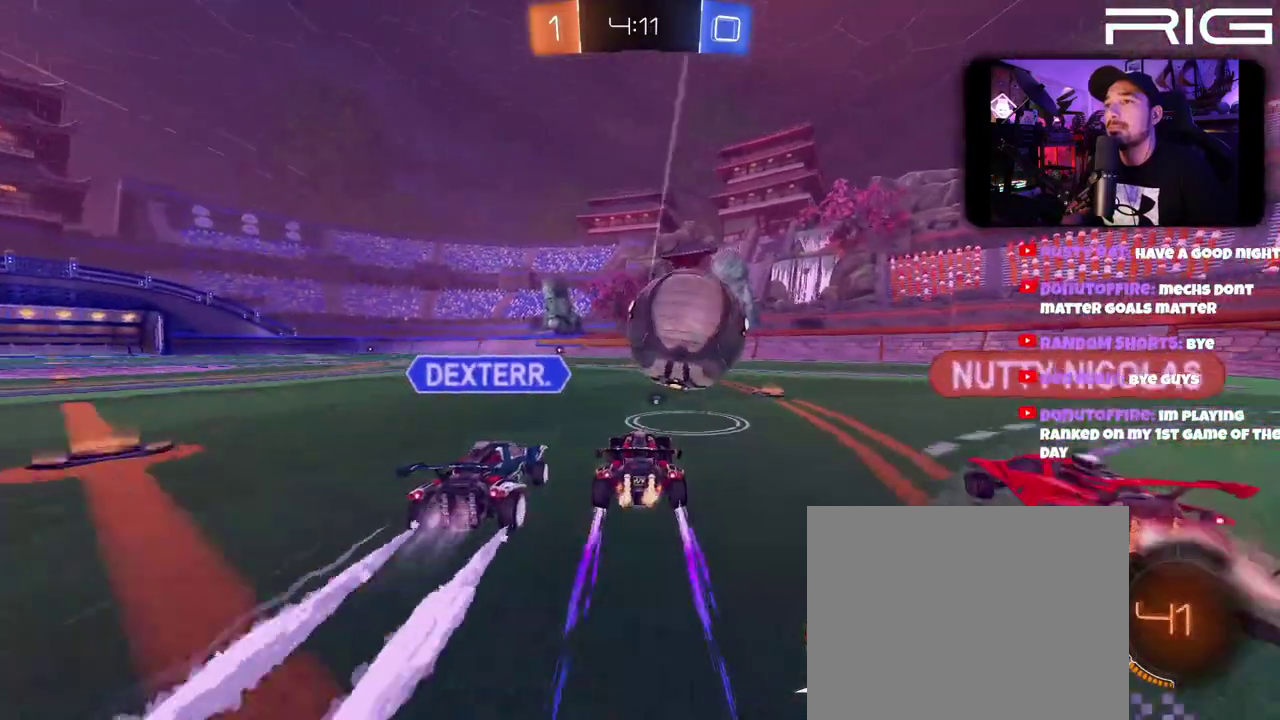
{"buttons": ["R2"], "left_stick": "center", "right_stick": "center", "events": []}
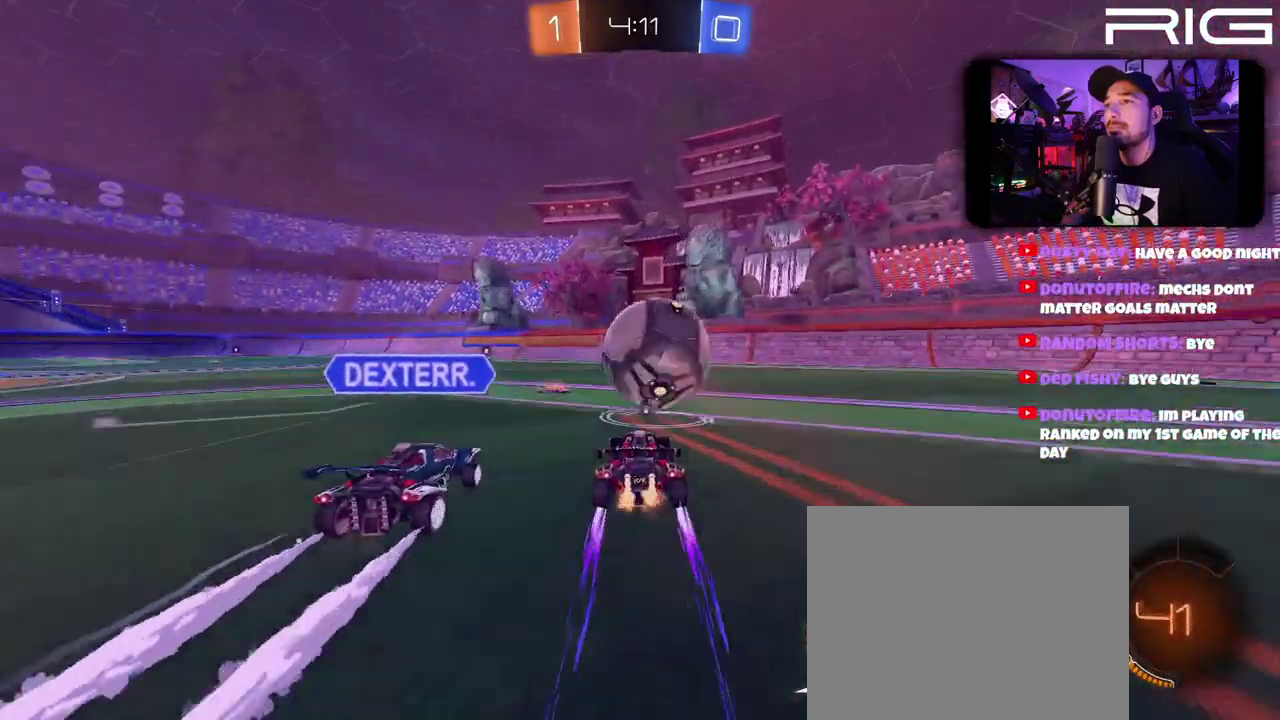
{"buttons": ["R2"], "left_stick": "center", "right_stick": "center", "events": []}
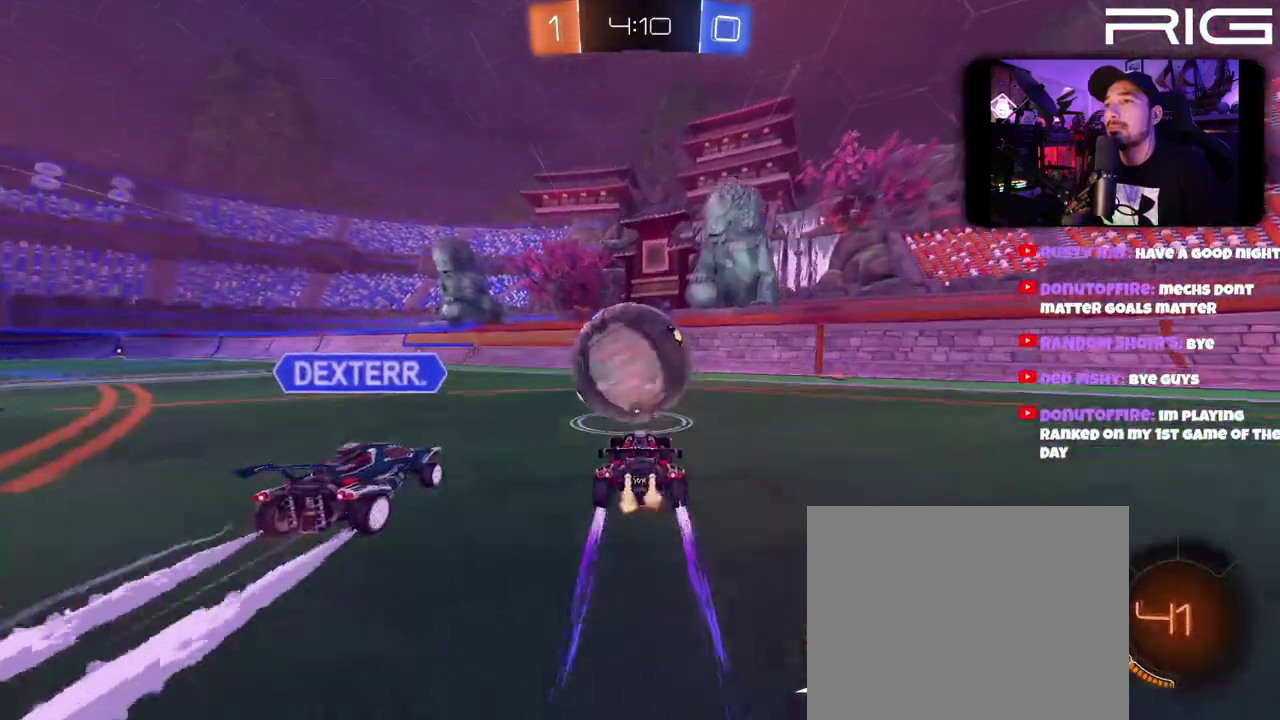
{"buttons": ["R2"], "left_stick": "center", "right_stick": "center", "events": []}
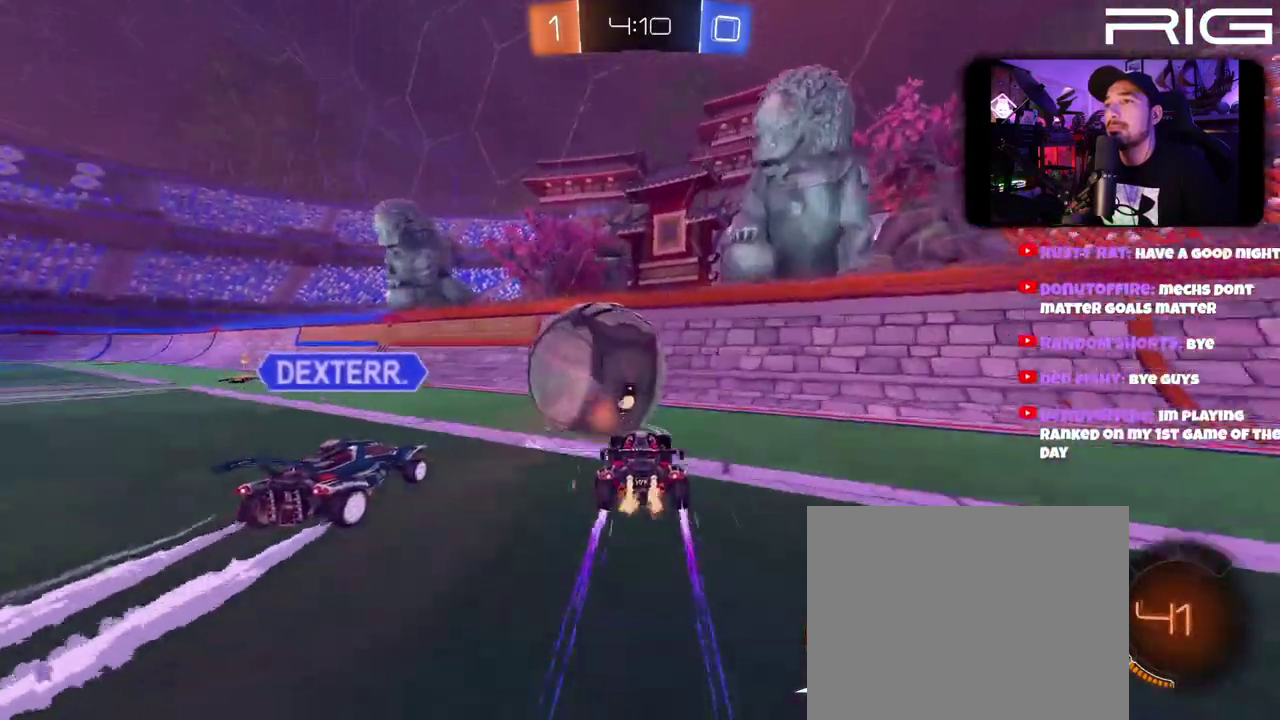
{"buttons": ["R2"], "left_stick": "center", "right_stick": "center", "events": []}
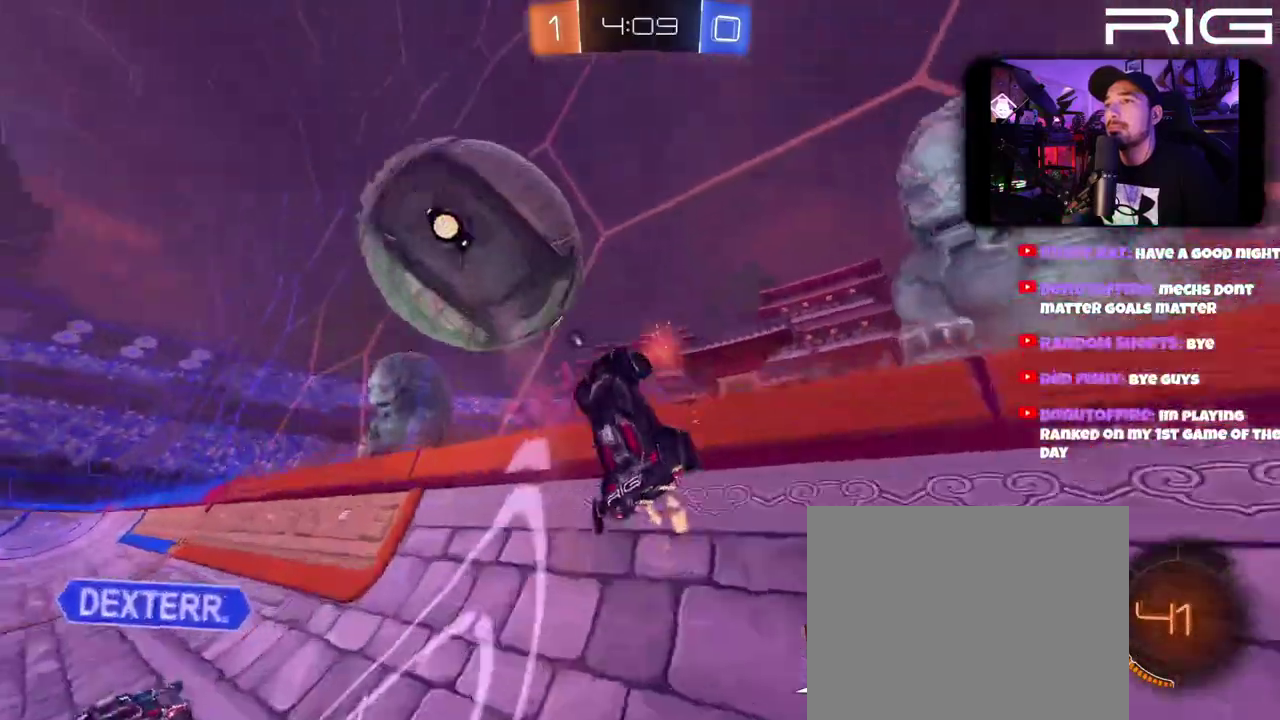
{"buttons": ["R2"], "left_stick": "left", "right_stick": "center", "events": [[200, "left_stick", "left"]]}